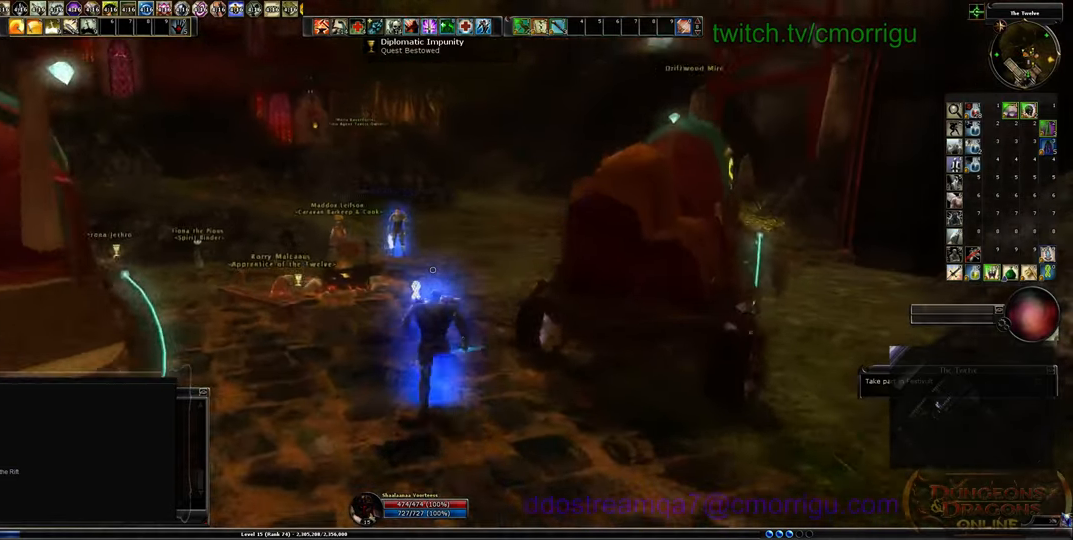
Gameplay with keyboard; each line is a JSON object with the keys held at the frame after it. "events" lists presses ("down") and releases ("up") of ".", "/", "0", "1", "2", "3", "4", "5", "6", "7", "8", "9", "a", "b", "backslash", "backspace", "c", "caps_lock", "comma", "ctrl_l", "ctrl_r", "d", "e", "equals", "escape", "f", "f1", "f10", "f11", "f12", "f2", "f3", "f4", "f5", "f6", "f7", "f8", "f9", "g", "h", "i", "j", "k", "l", "lbracket", "m", "minus", "n", "o", "p", "q", "quote", "r", "rbracket", "return", "s", "semicolon", "shift_l", "shift_r", "space", "t", "tab", "tilde", "u", "v", "w", "x", "y" and "z" between this image and that frame as [ms after this image, input, new state], when the widget could be followed in between. No other keys are recorded. Mouse input is not recorded.
{"keys": ["w"], "events": []}
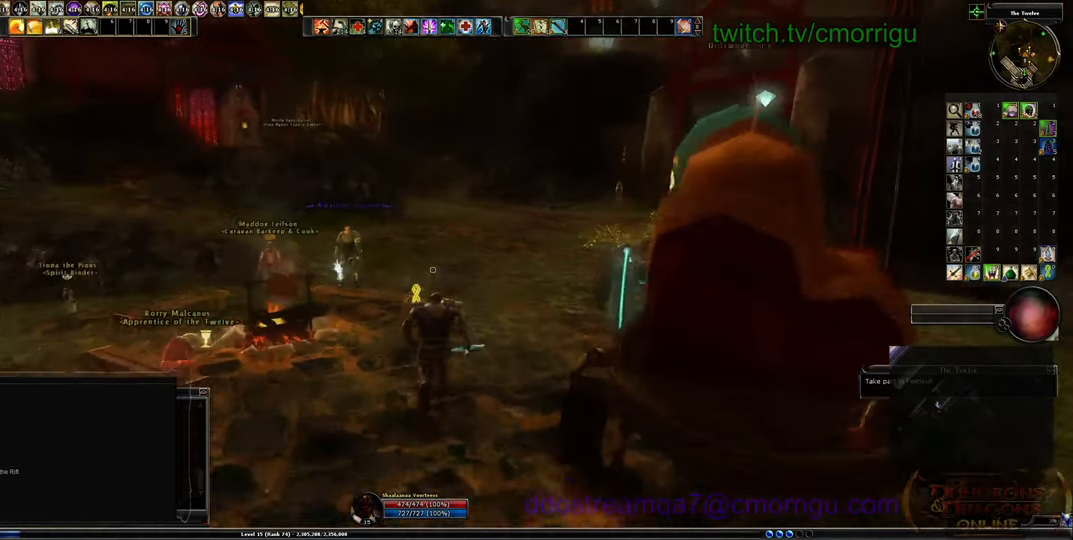
{"keys": ["w"], "events": []}
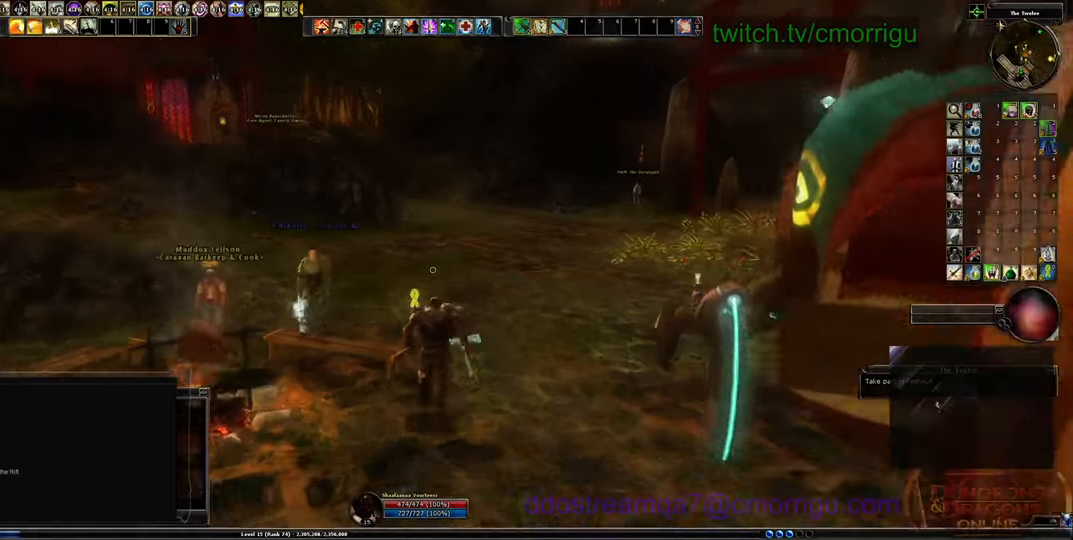
{"keys": ["w"], "events": []}
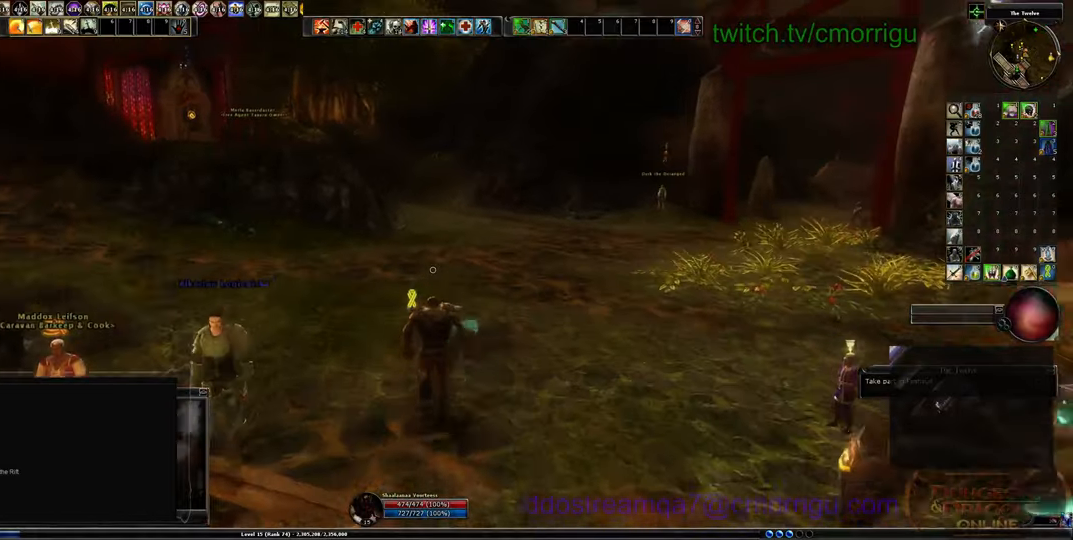
{"keys": ["w"], "events": []}
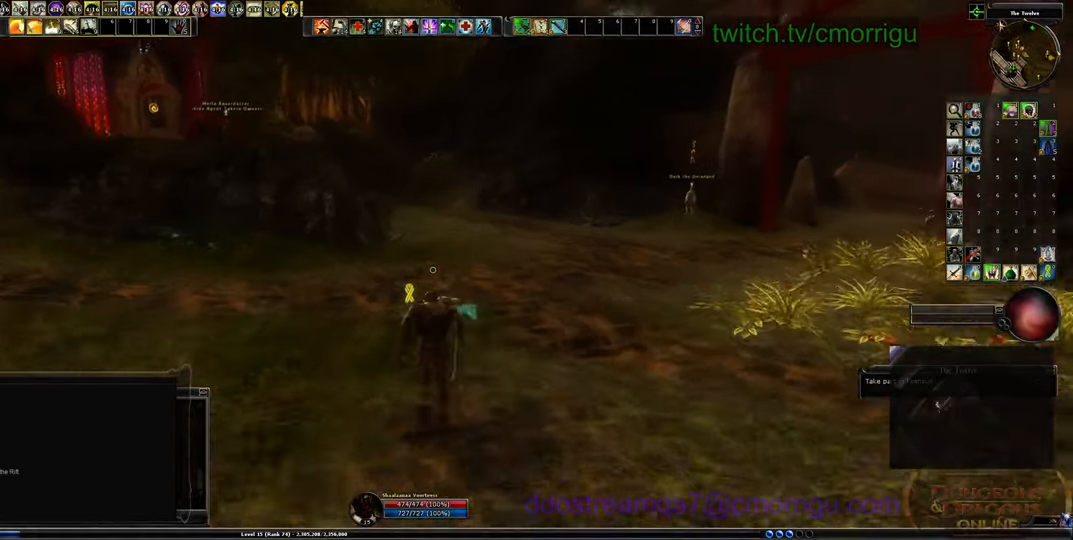
{"keys": ["w"], "events": []}
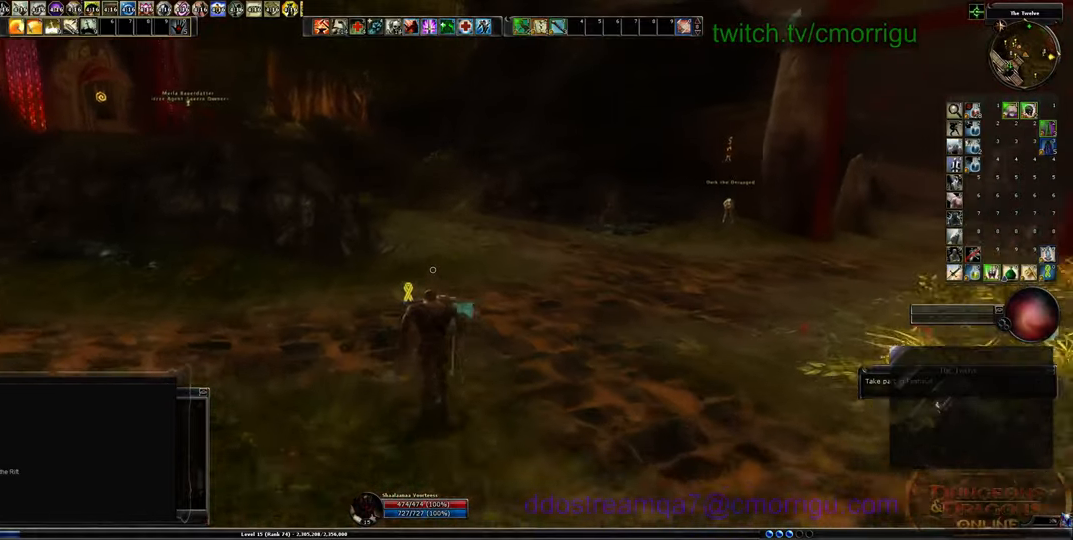
{"keys": ["w"], "events": []}
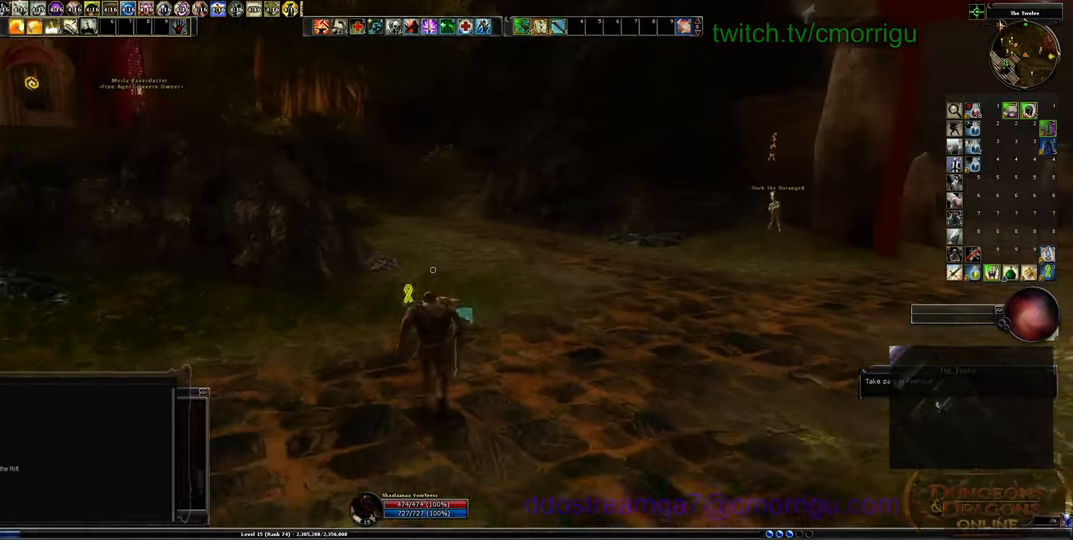
{"keys": ["w"], "events": []}
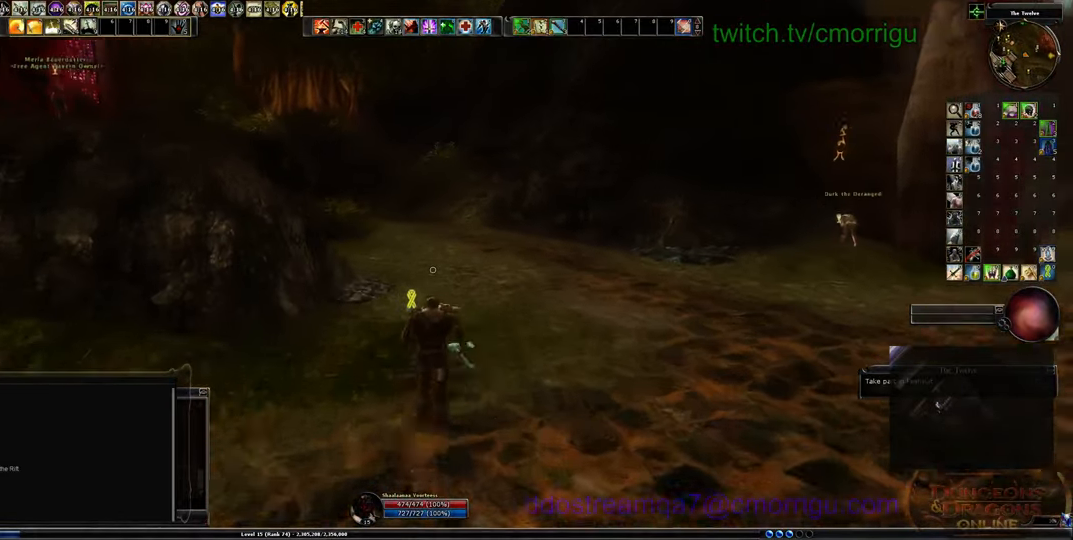
{"keys": ["w"], "events": []}
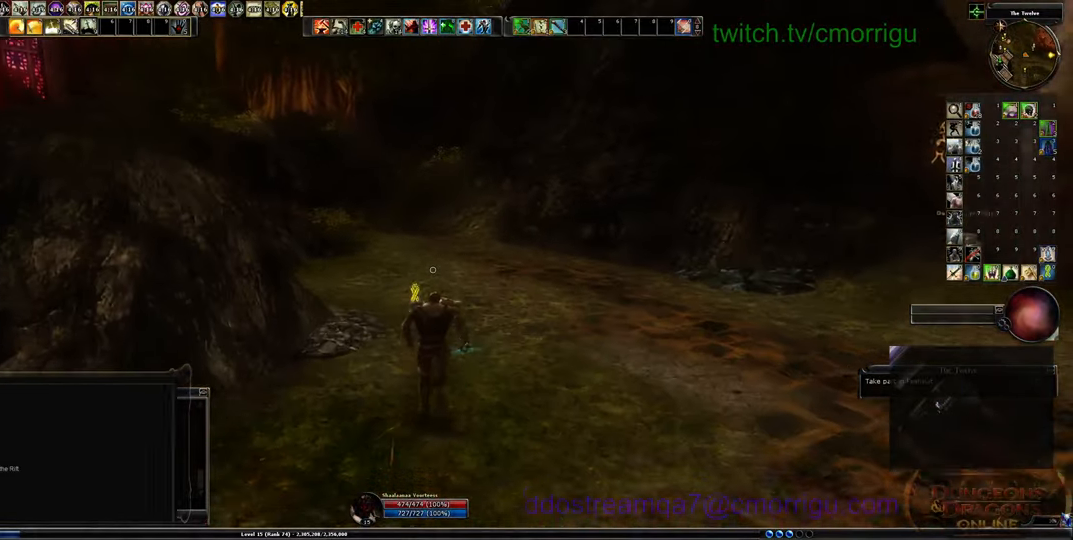
{"keys": ["w"], "events": []}
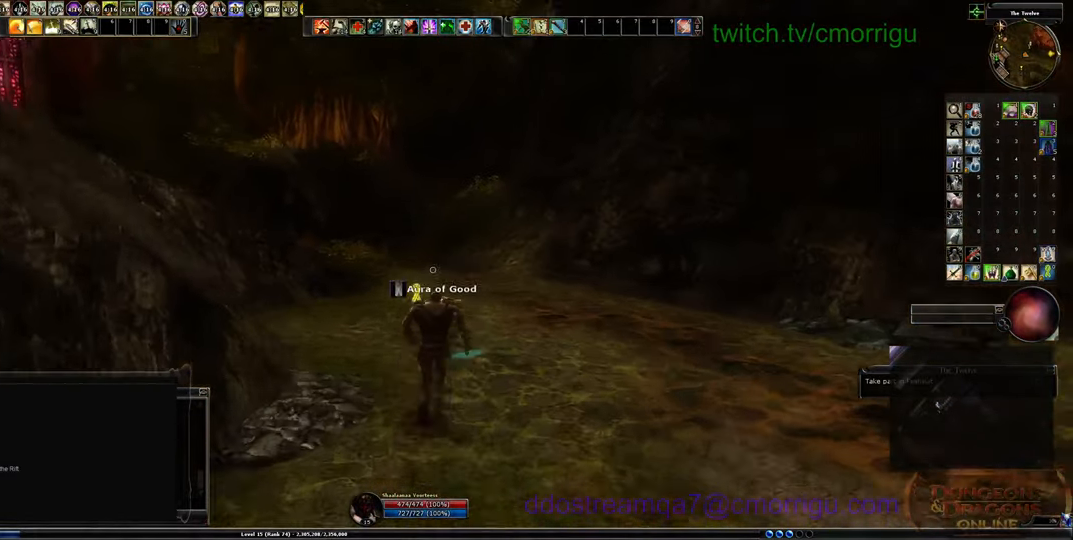
{"keys": ["w"], "events": []}
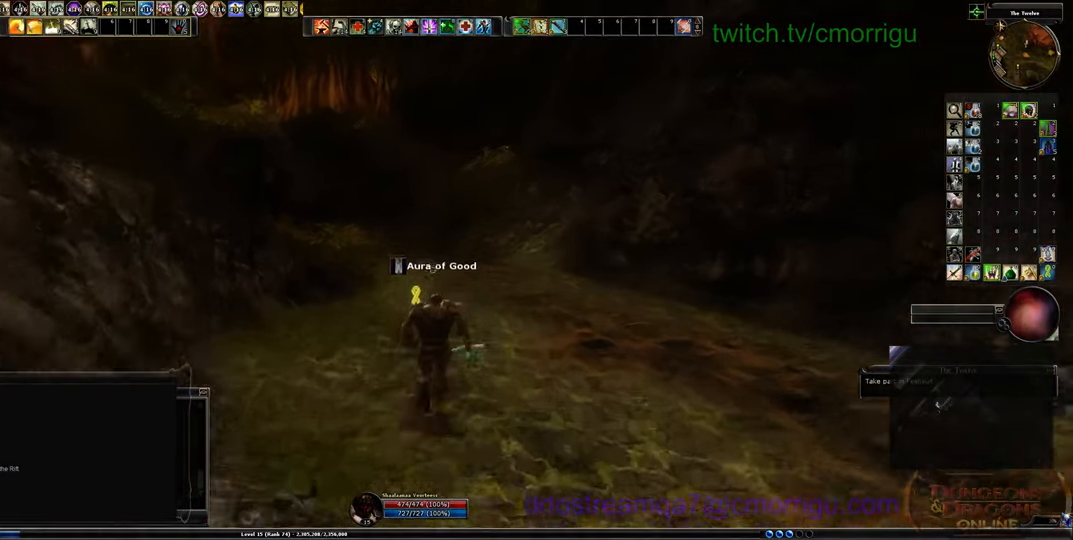
{"keys": ["w"], "events": []}
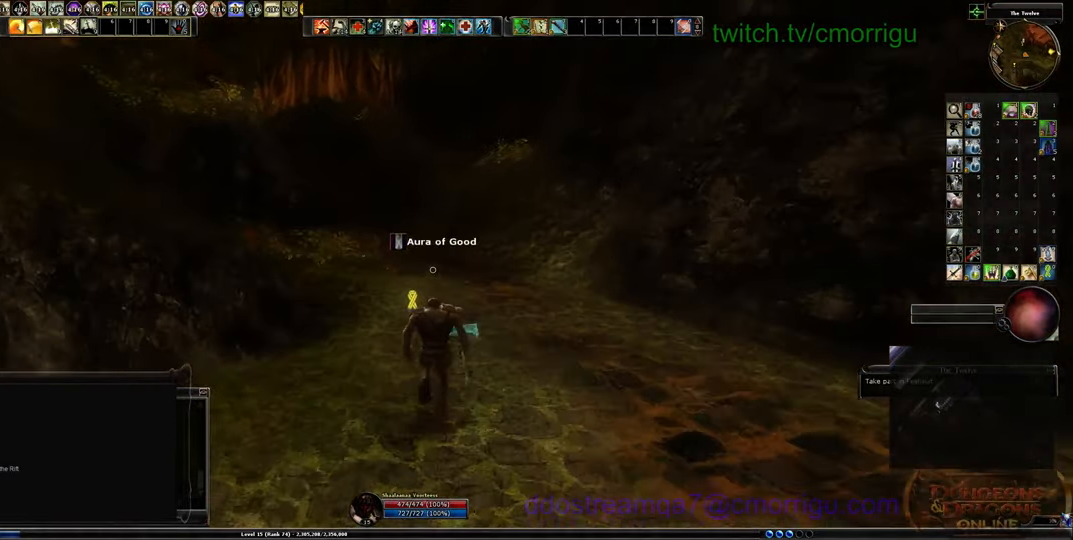
{"keys": ["w"], "events": []}
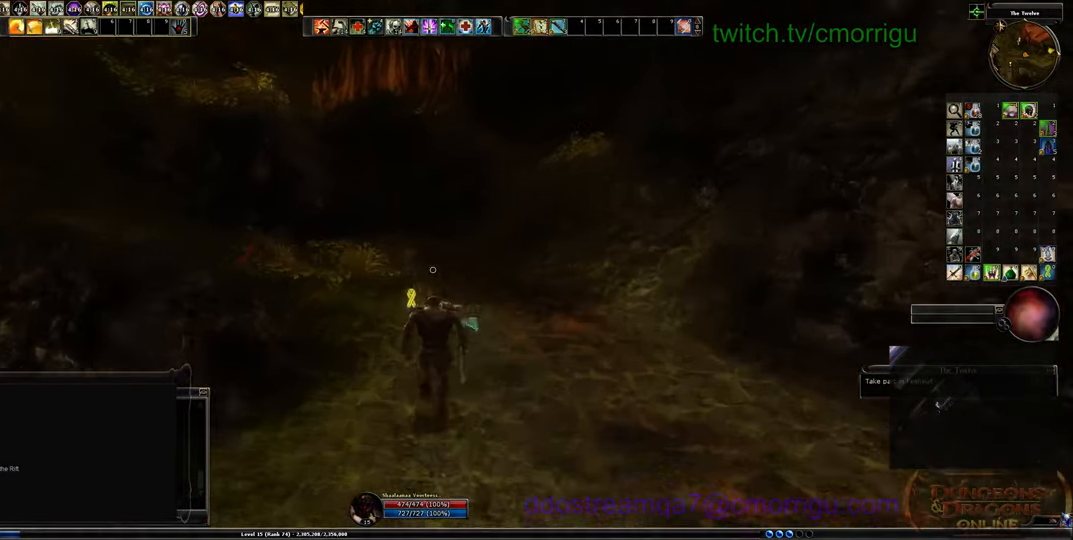
{"keys": ["w"], "events": []}
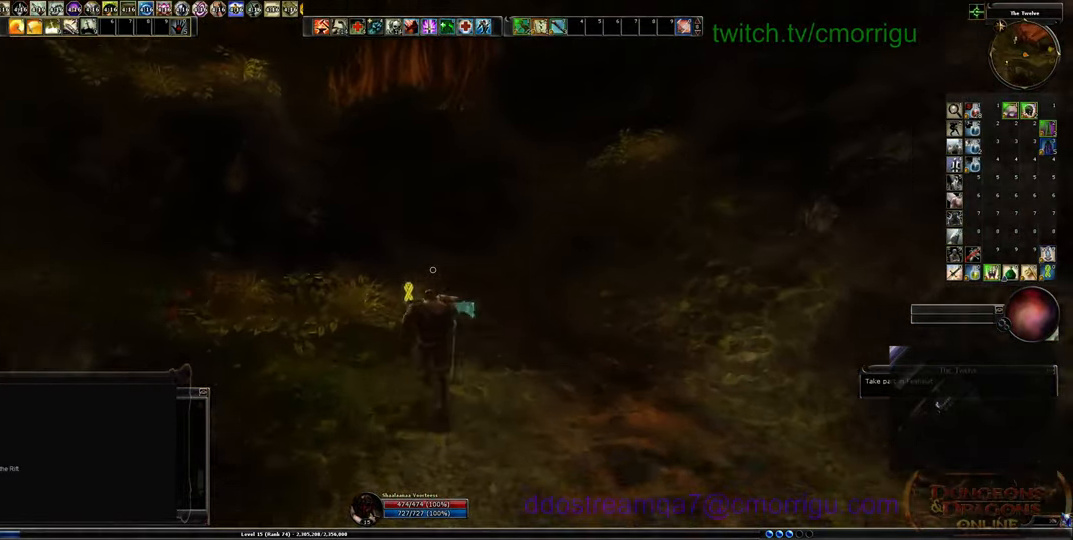
{"keys": ["w"], "events": []}
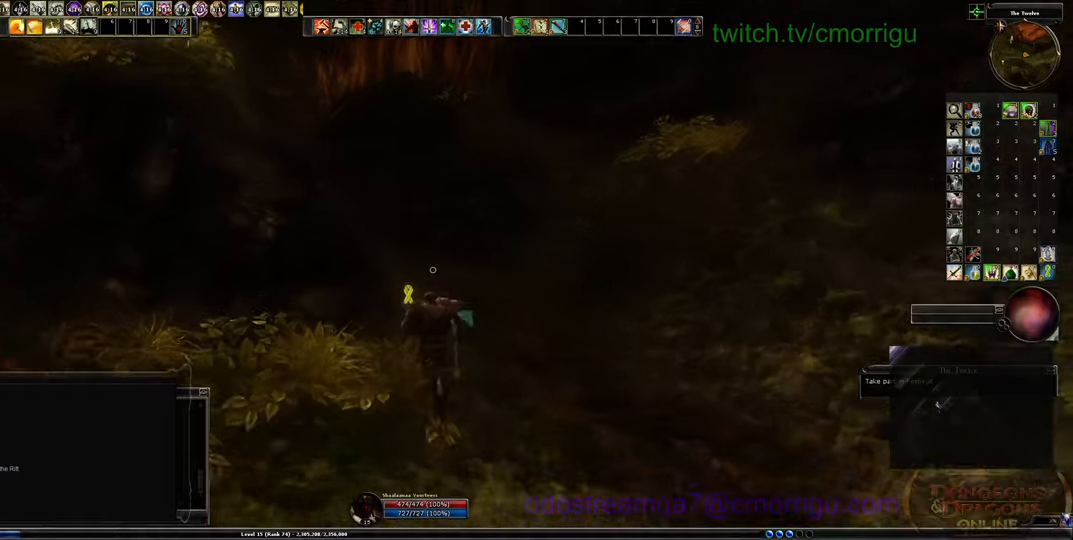
{"keys": ["w"], "events": []}
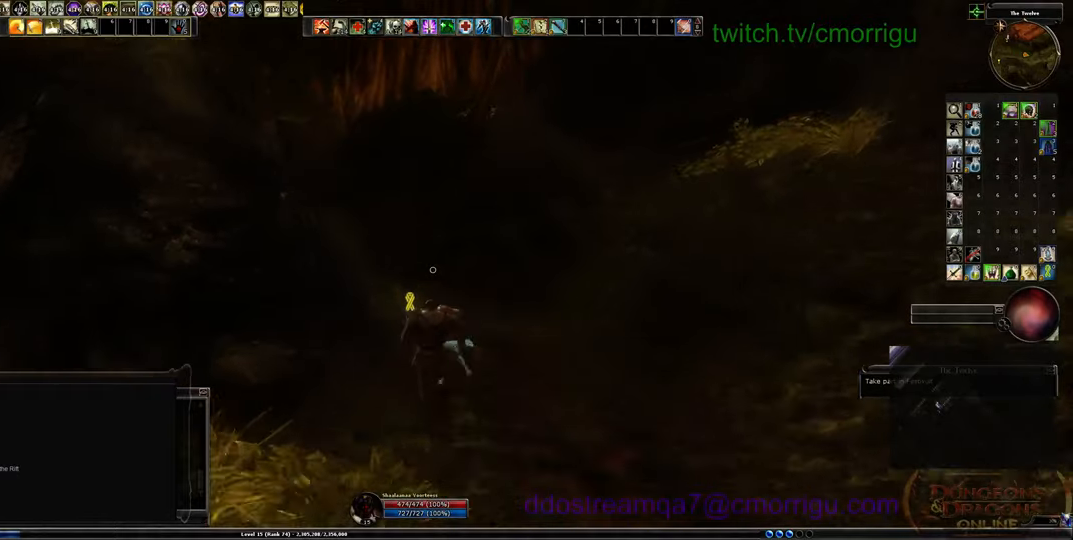
{"keys": ["w"], "events": []}
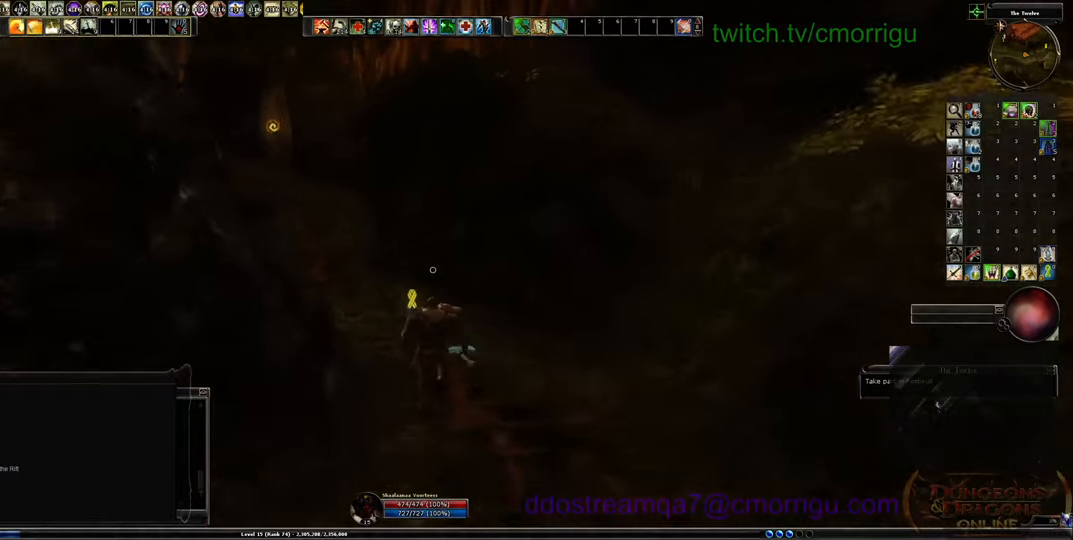
{"keys": ["w"], "events": []}
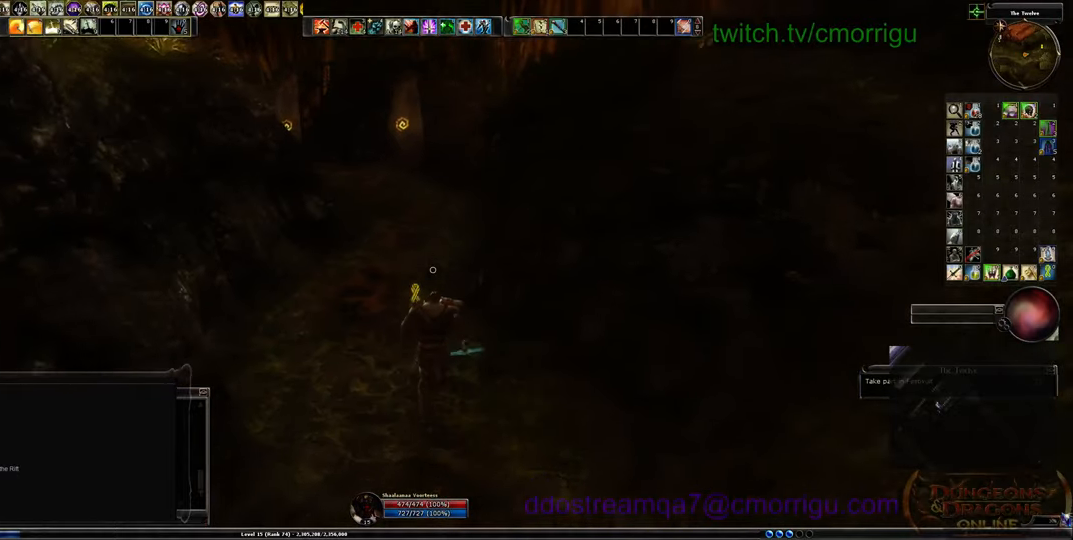
{"keys": ["w"], "events": []}
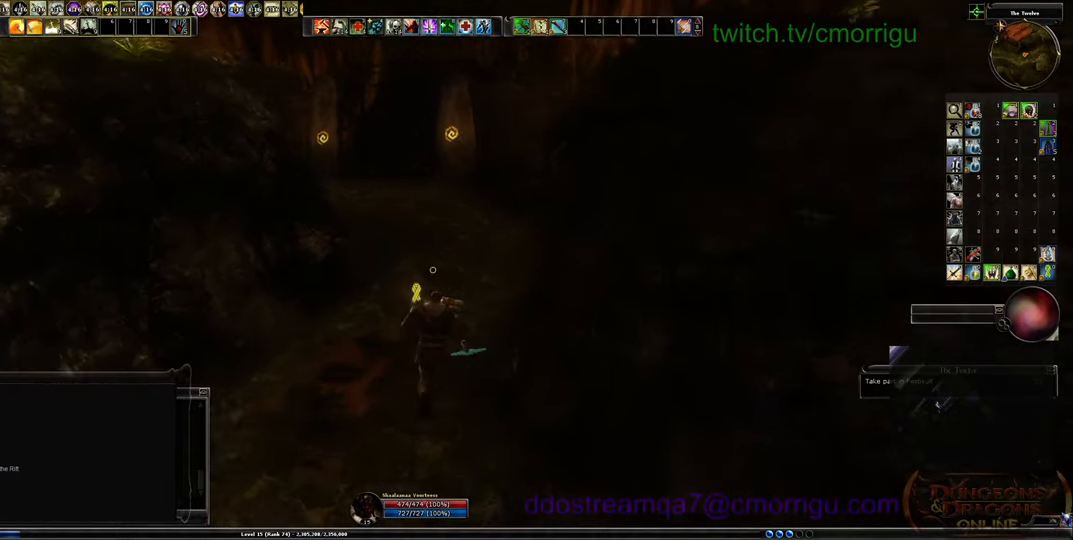
{"keys": ["w"], "events": []}
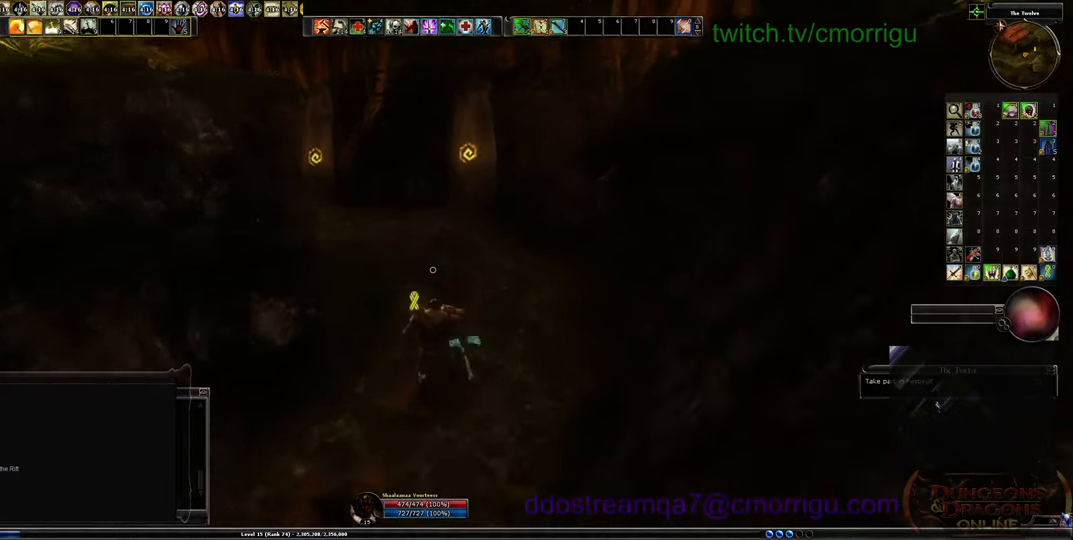
{"keys": ["w"], "events": []}
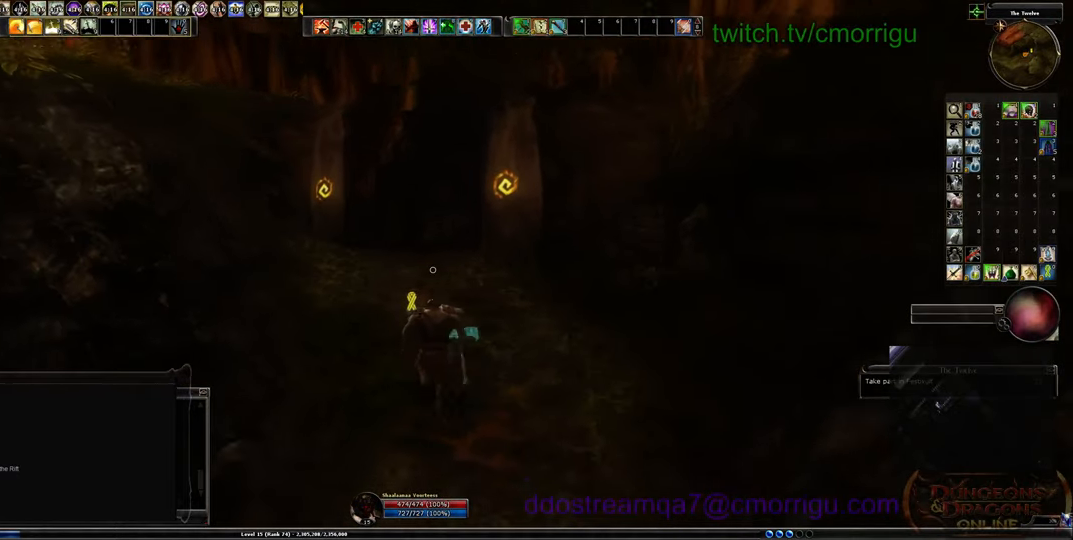
{"keys": ["w"], "events": []}
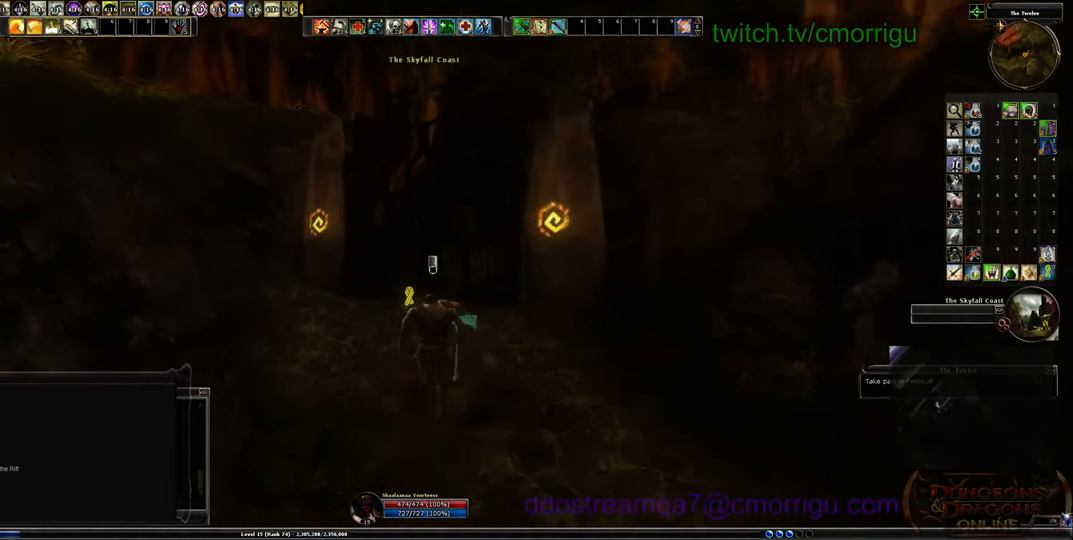
{"keys": [], "events": [[233, "w", "up"]]}